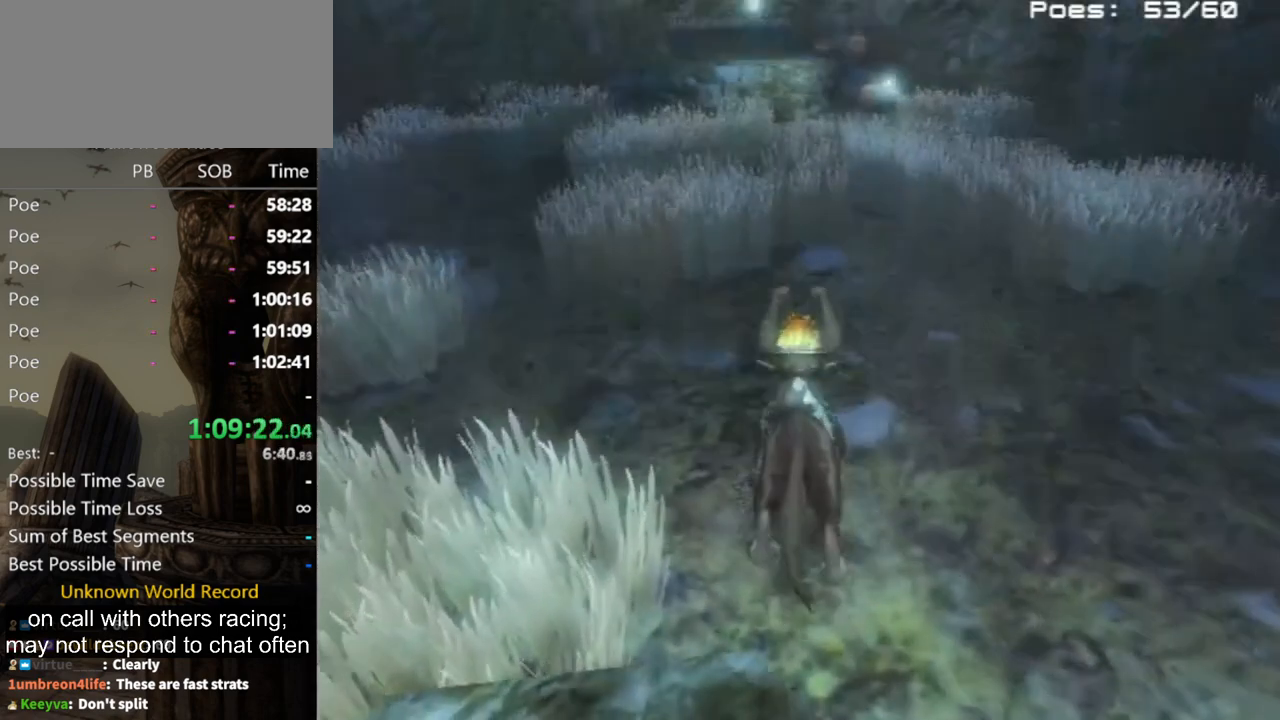
Gameplay with a controller (Nintendo layout); each line is a JSON object with the inputs held at the frame after it. "events" lists button and stick changes between this image and that frame as [ms after this image, input, new state], when the widget could be followed in between. Not read: L3 R3.
{"buttons": [], "left_stick": "right", "right_stick": "center", "events": [[100, "left_stick", "up"], [200, "A", "down"], [300, "A", "up"], [333, "A", "down"], [367, "A", "up"], [367, "left_stick", "right"]]}
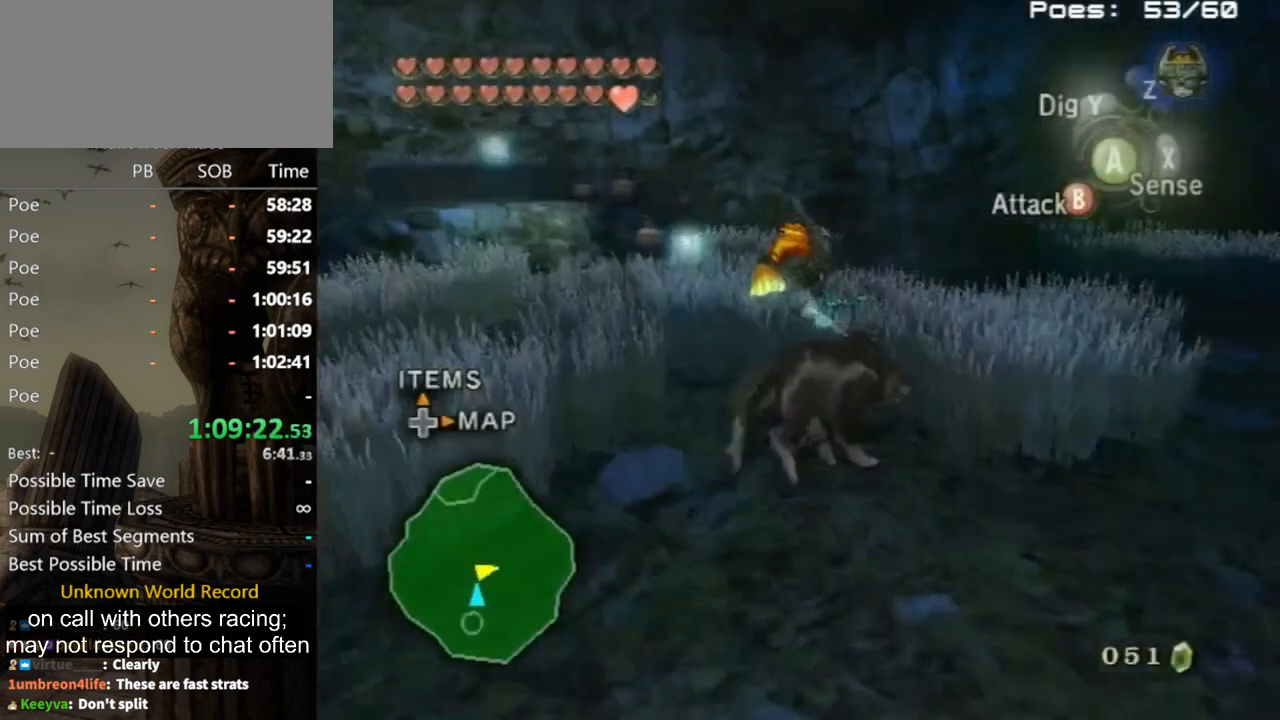
{"buttons": [], "left_stick": "up-left", "right_stick": "center", "events": [[100, "left_stick", "up-right"], [233, "left_stick", "up"], [433, "left_stick", "up-left"]]}
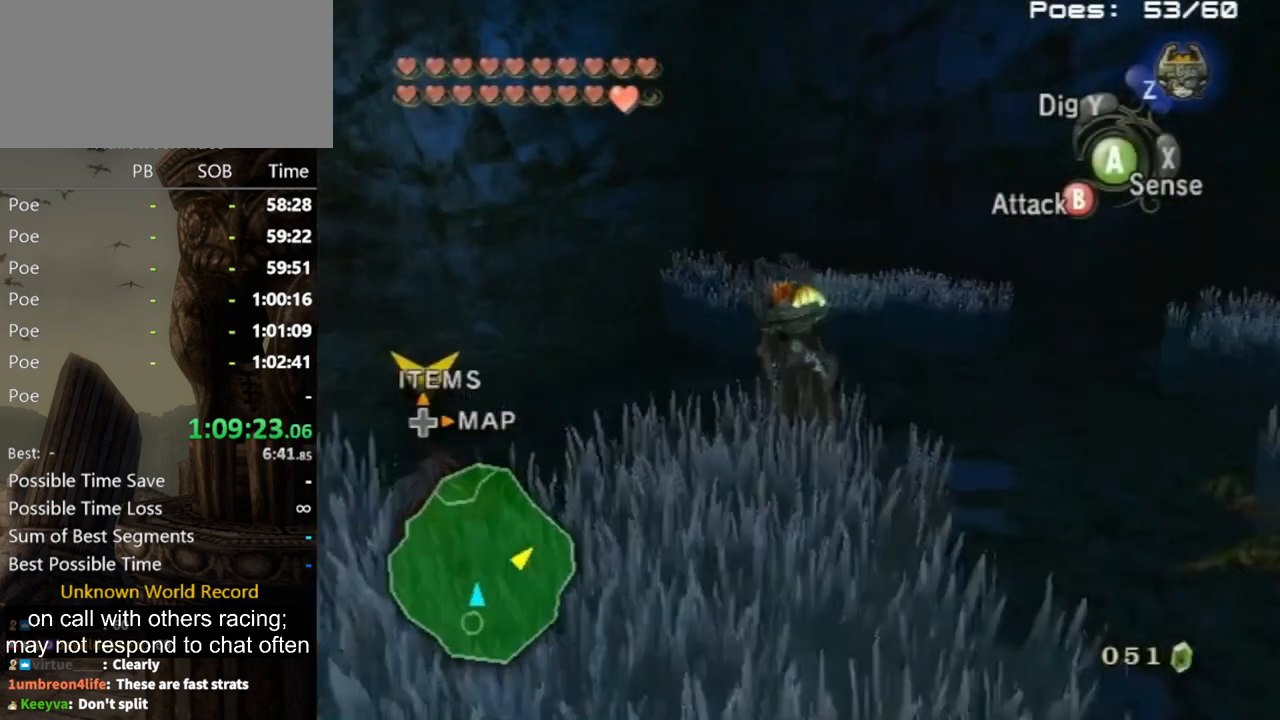
{"buttons": ["B"], "left_stick": "up", "right_stick": "center", "events": [[67, "left_stick", "up"], [500, "B", "down"]]}
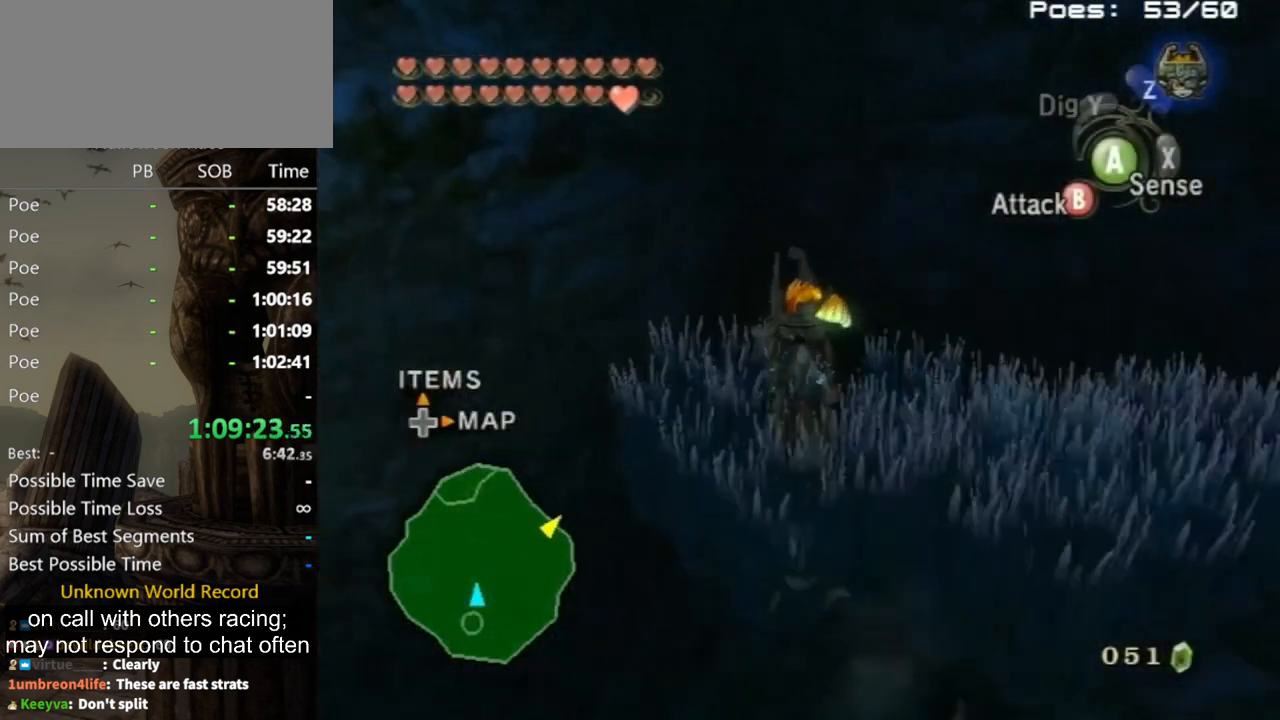
{"buttons": ["B"], "left_stick": "center", "right_stick": "center", "events": [[67, "left_stick", "center"]]}
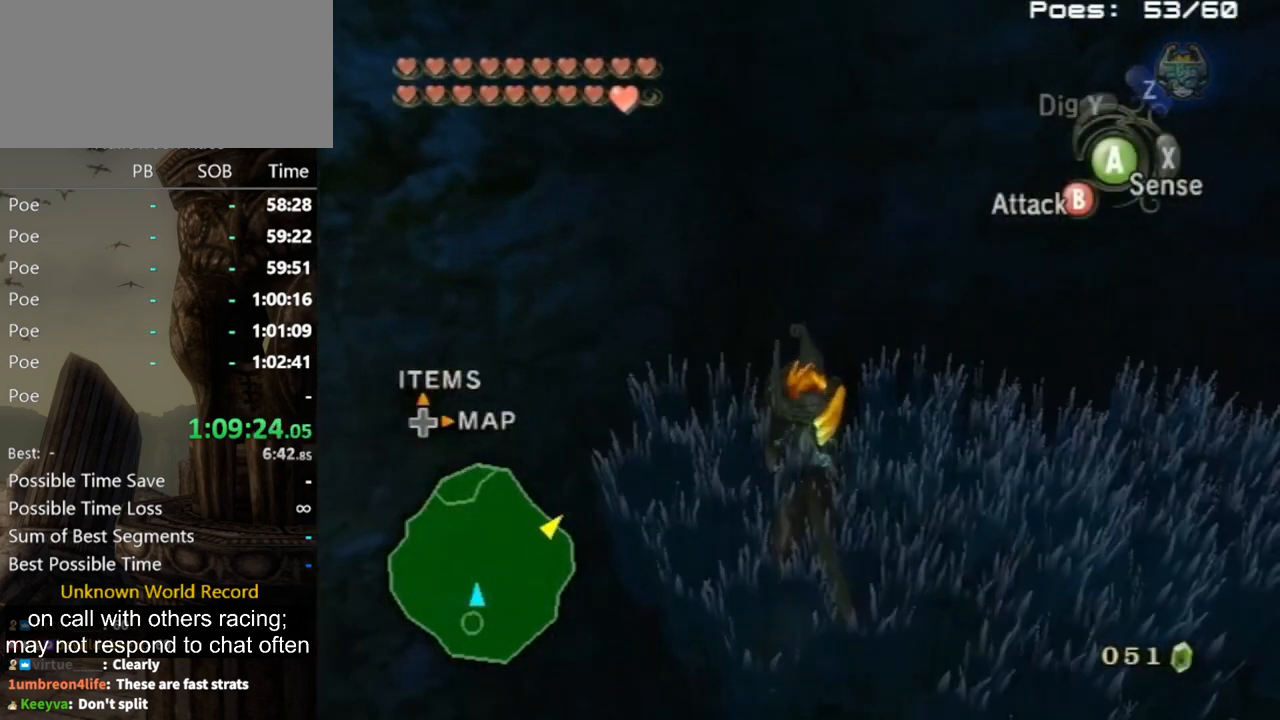
{"buttons": ["B"], "left_stick": "left", "right_stick": "center", "events": [[200, "left_stick", "left"]]}
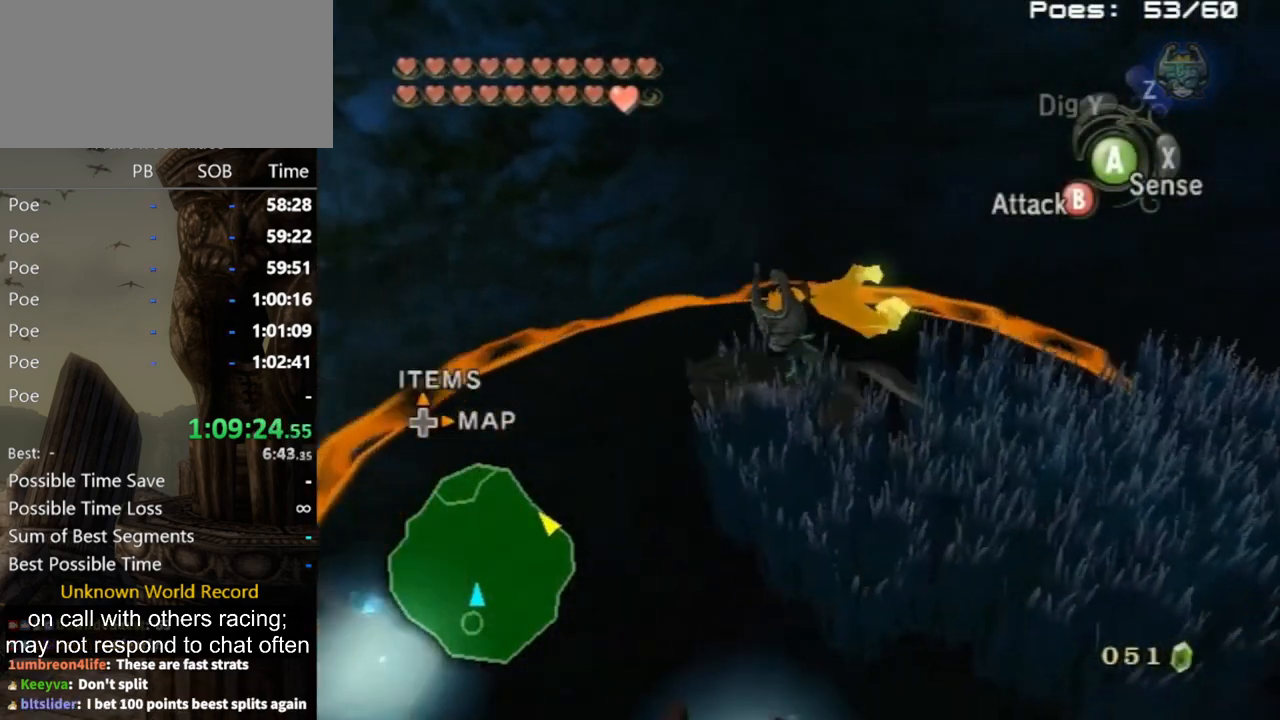
{"buttons": ["B"], "left_stick": "left", "right_stick": "center", "events": [[233, "X", "down"], [333, "X", "up"]]}
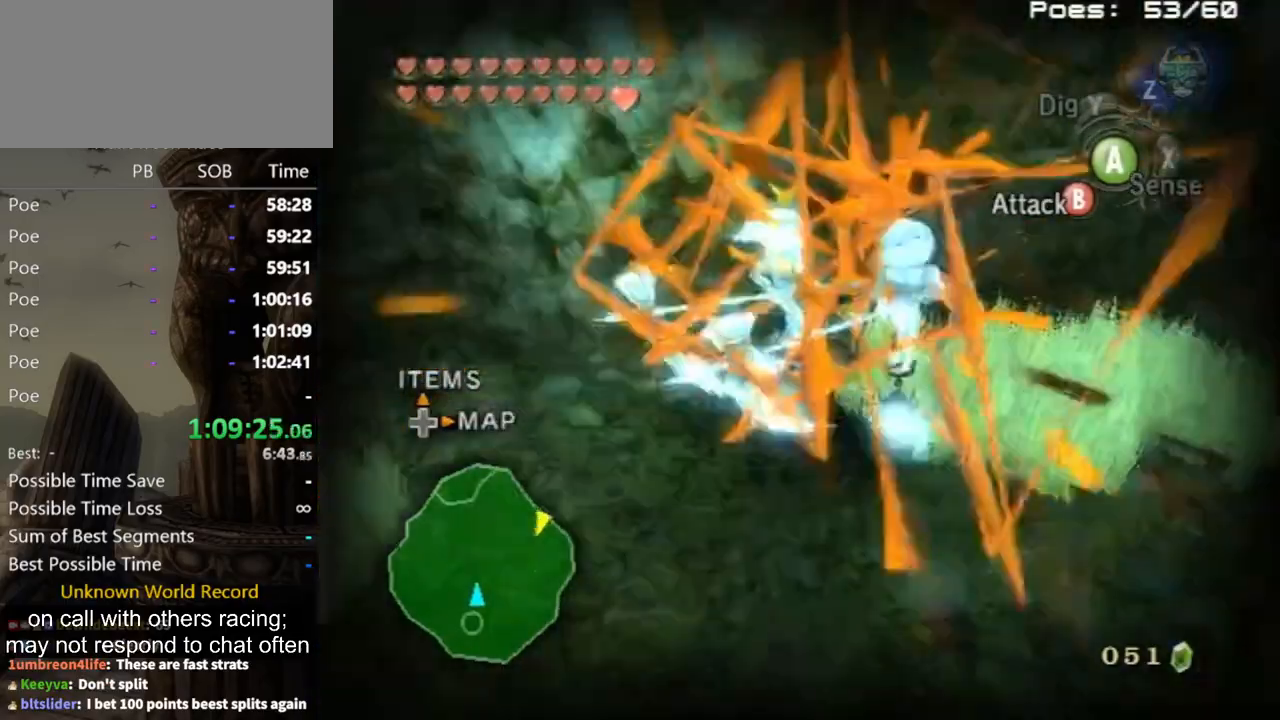
{"buttons": [], "left_stick": "center", "right_stick": "center", "events": [[33, "B", "up"], [33, "left_stick", "center"]]}
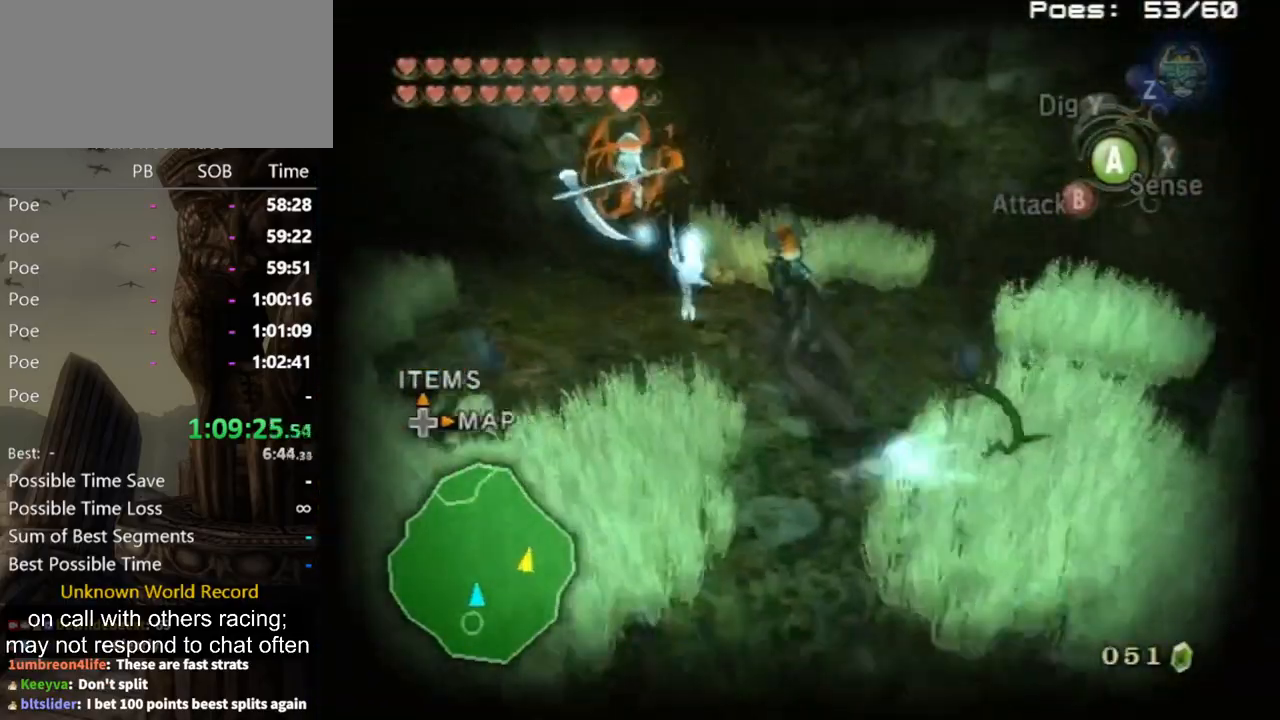
{"buttons": [], "left_stick": "up-right", "right_stick": "left", "events": [[467, "left_stick", "up-right"], [467, "right_stick", "left"]]}
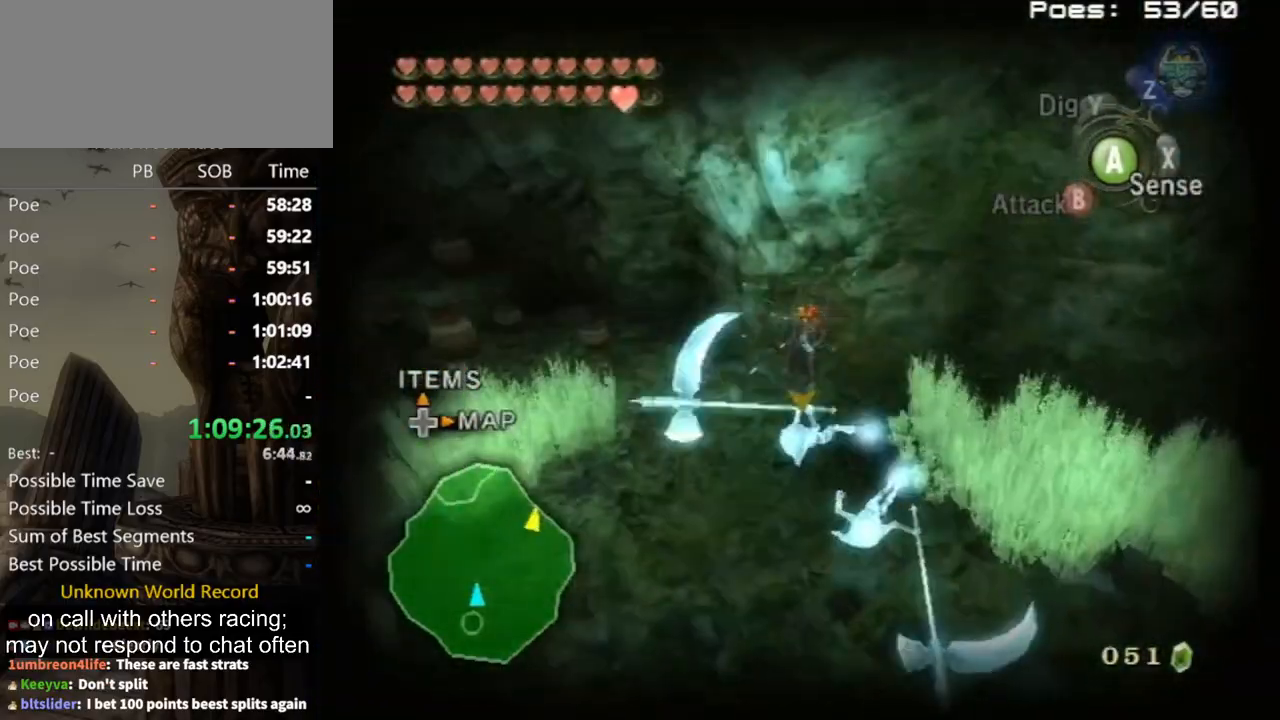
{"buttons": ["A", "L1"], "left_stick": "center", "right_stick": "center", "events": [[100, "left_stick", "center"], [100, "right_stick", "center"], [200, "L1", "down"], [333, "L1", "up"], [367, "L1", "down"], [500, "A", "down"]]}
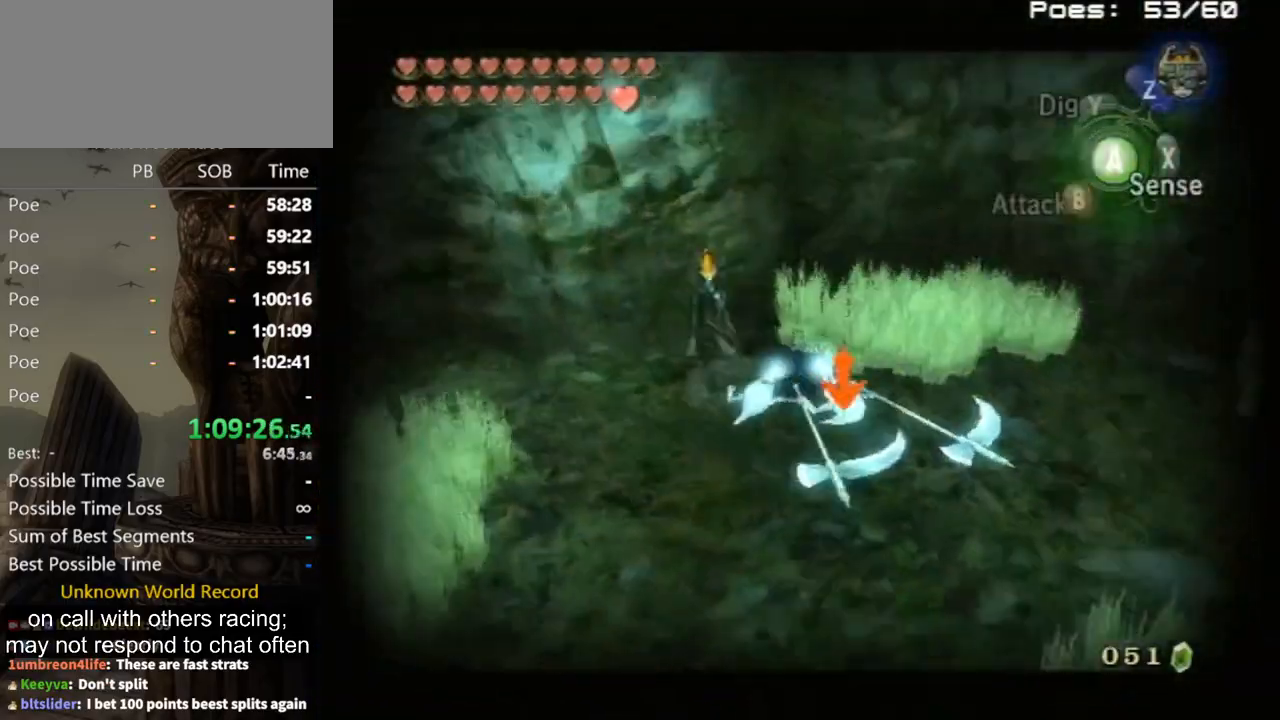
{"buttons": [], "left_stick": "center", "right_stick": "center", "events": [[33, "A", "up"], [67, "A", "down"], [233, "A", "up"], [467, "L1", "up"]]}
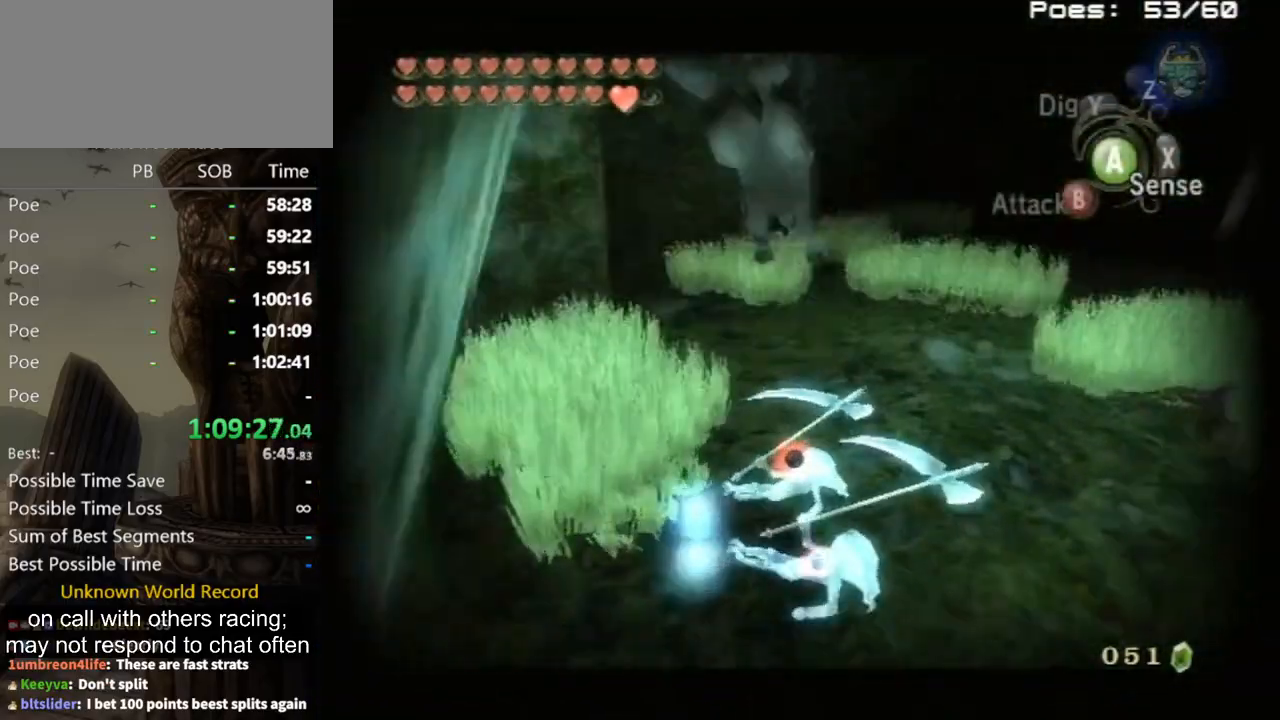
{"buttons": [], "left_stick": "center", "right_stick": "center", "events": [[367, "right_stick", "down-right"], [500, "right_stick", "center"]]}
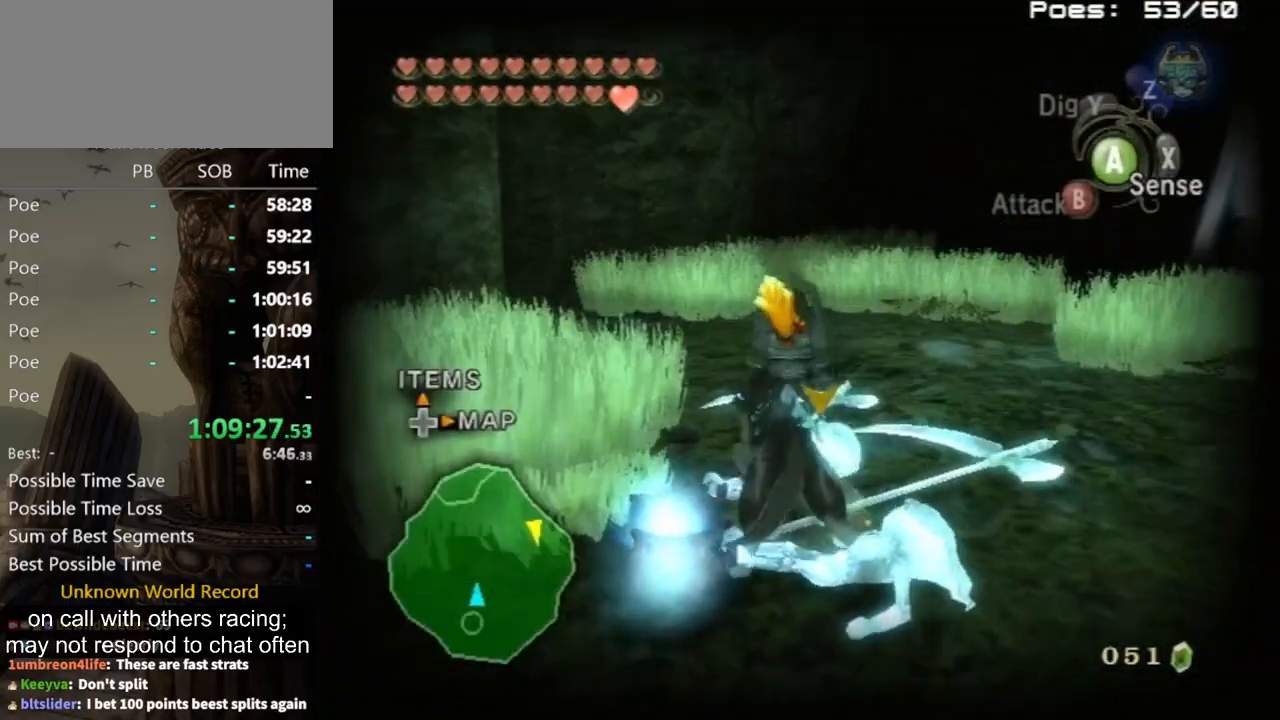
{"buttons": [], "left_stick": "center", "right_stick": "center", "events": [[267, "right_stick", "right"], [467, "right_stick", "center"]]}
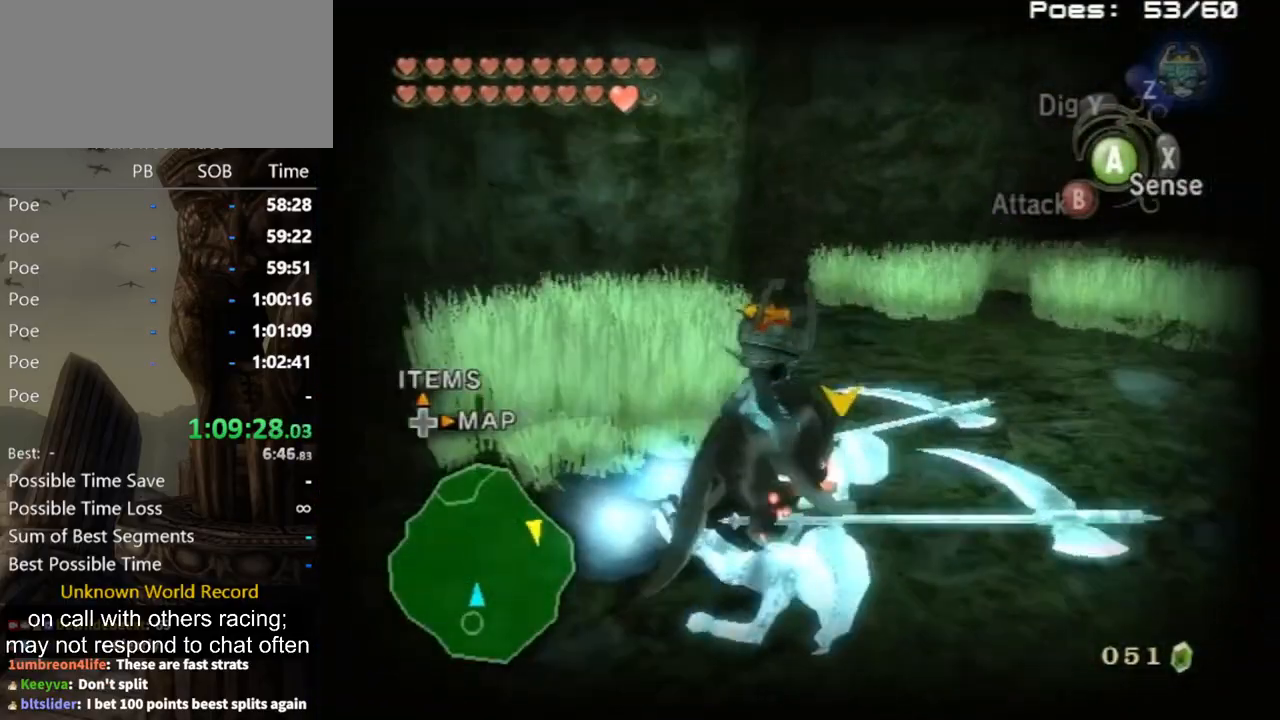
{"buttons": [], "left_stick": "center", "right_stick": "center", "events": [[167, "X", "down"], [233, "X", "up"]]}
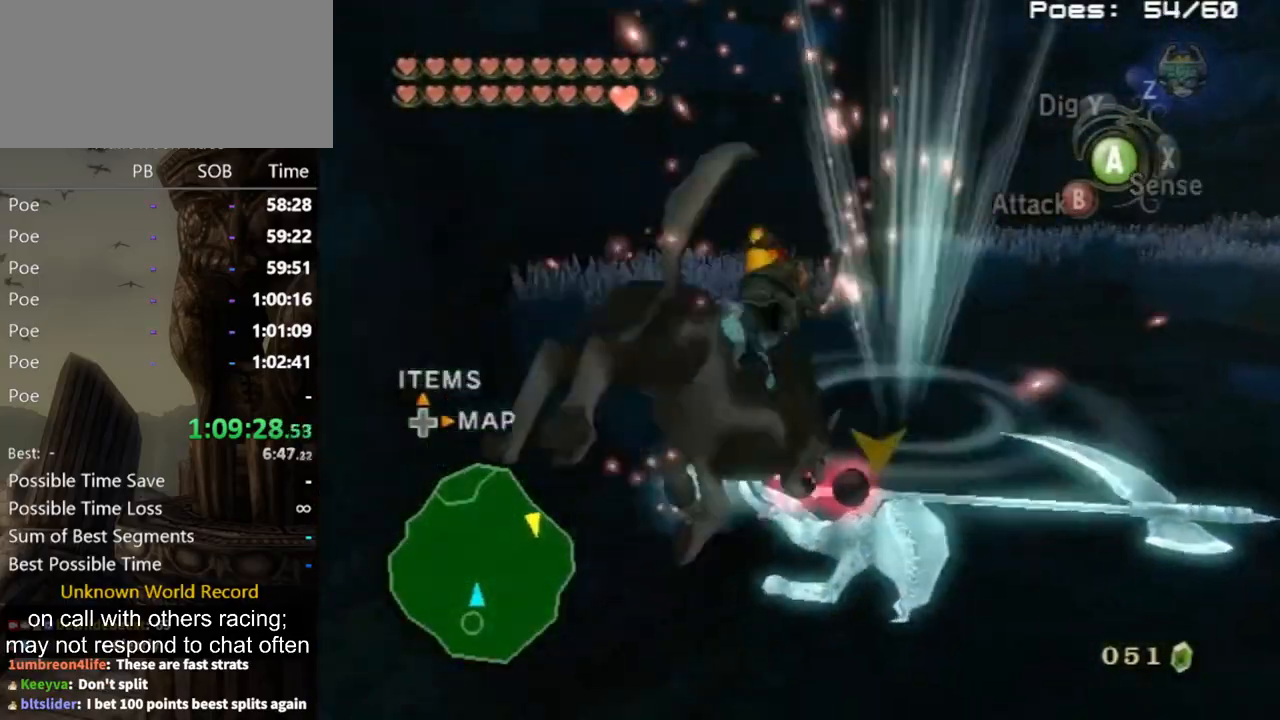
{"buttons": [], "left_stick": "center", "right_stick": "center", "events": []}
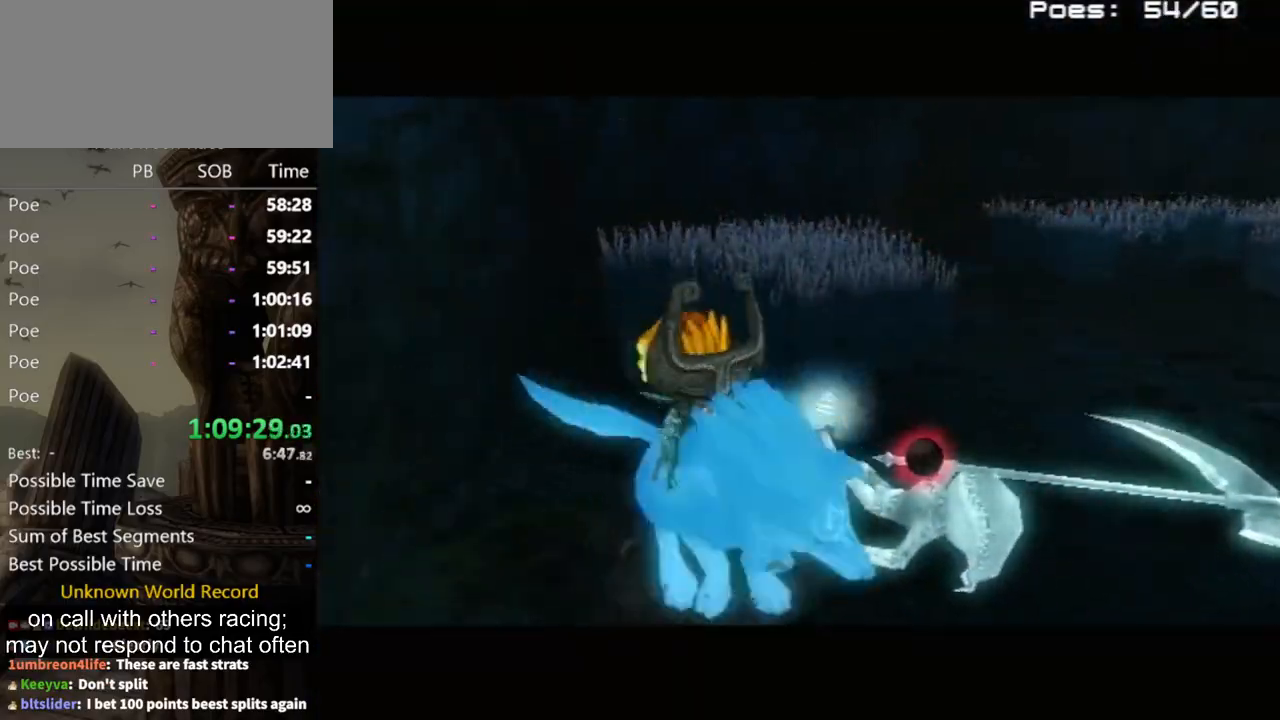
{"buttons": [], "left_stick": "center", "right_stick": "center", "events": []}
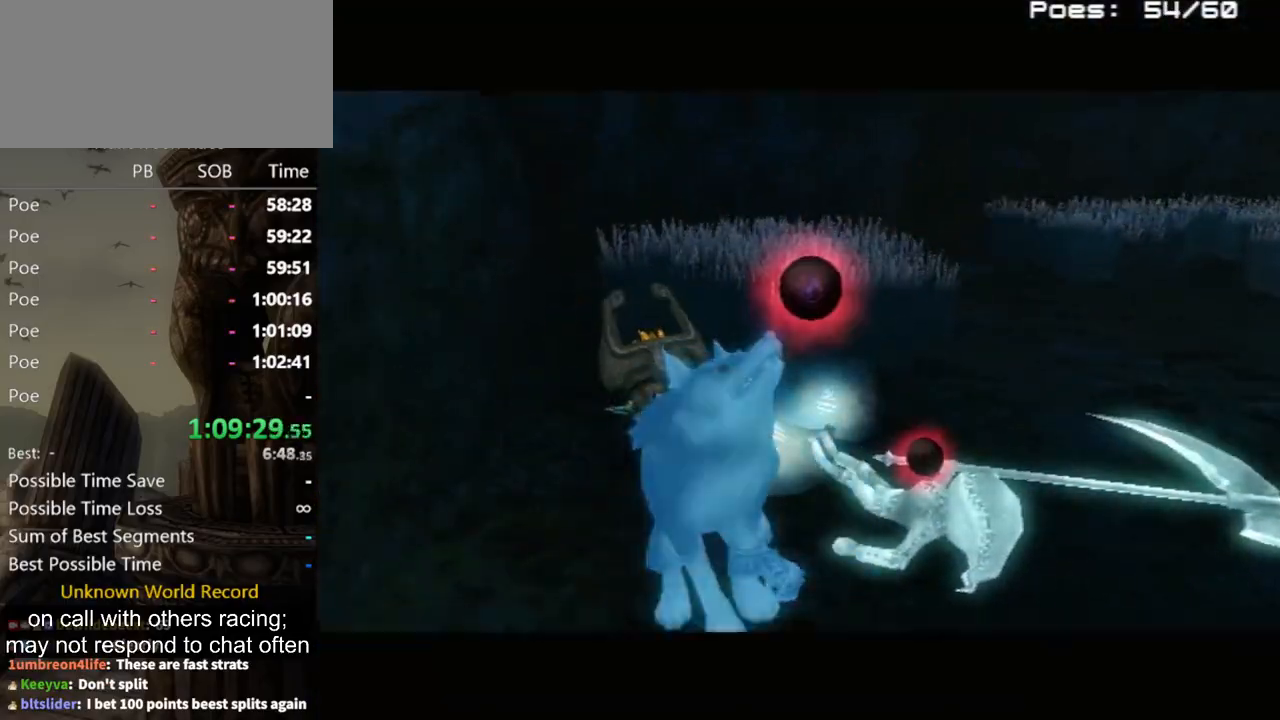
{"buttons": [], "left_stick": "center", "right_stick": "center", "events": [[233, "A", "down"], [267, "A", "up"]]}
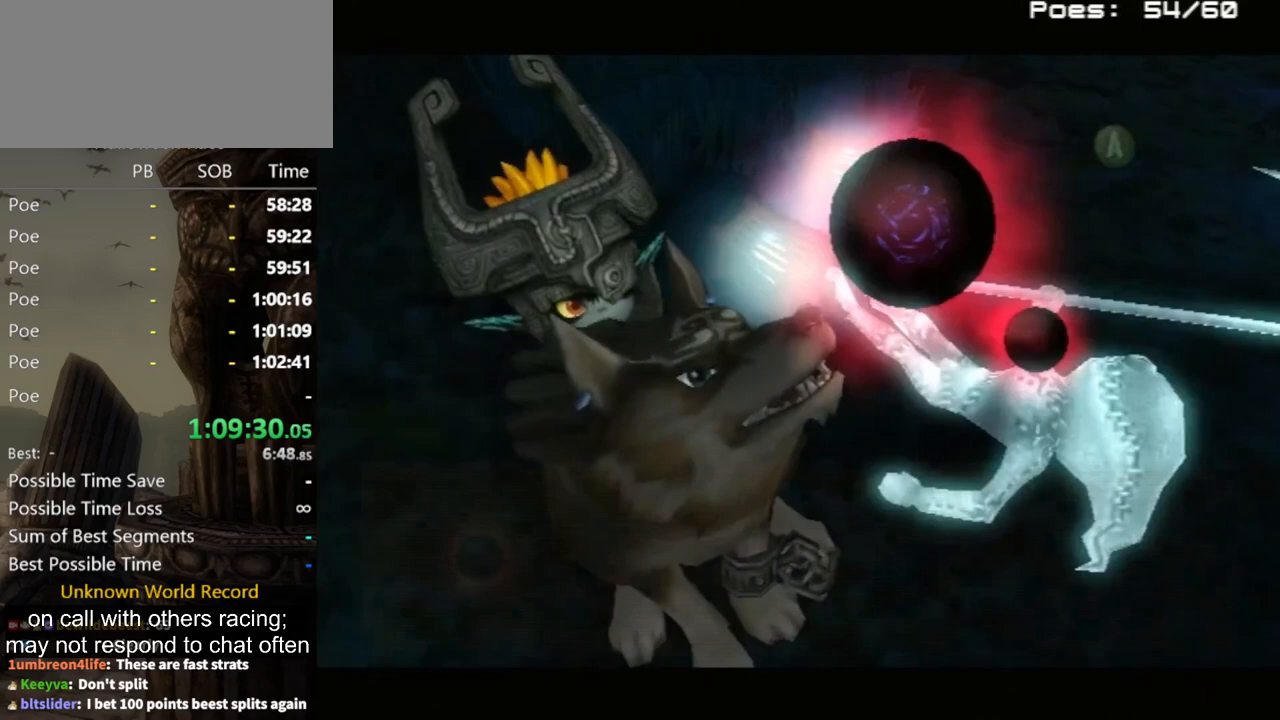
{"buttons": [], "left_stick": "center", "right_stick": "center", "events": [[67, "B", "down"], [133, "B", "up"], [267, "B", "down"], [367, "B", "up"]]}
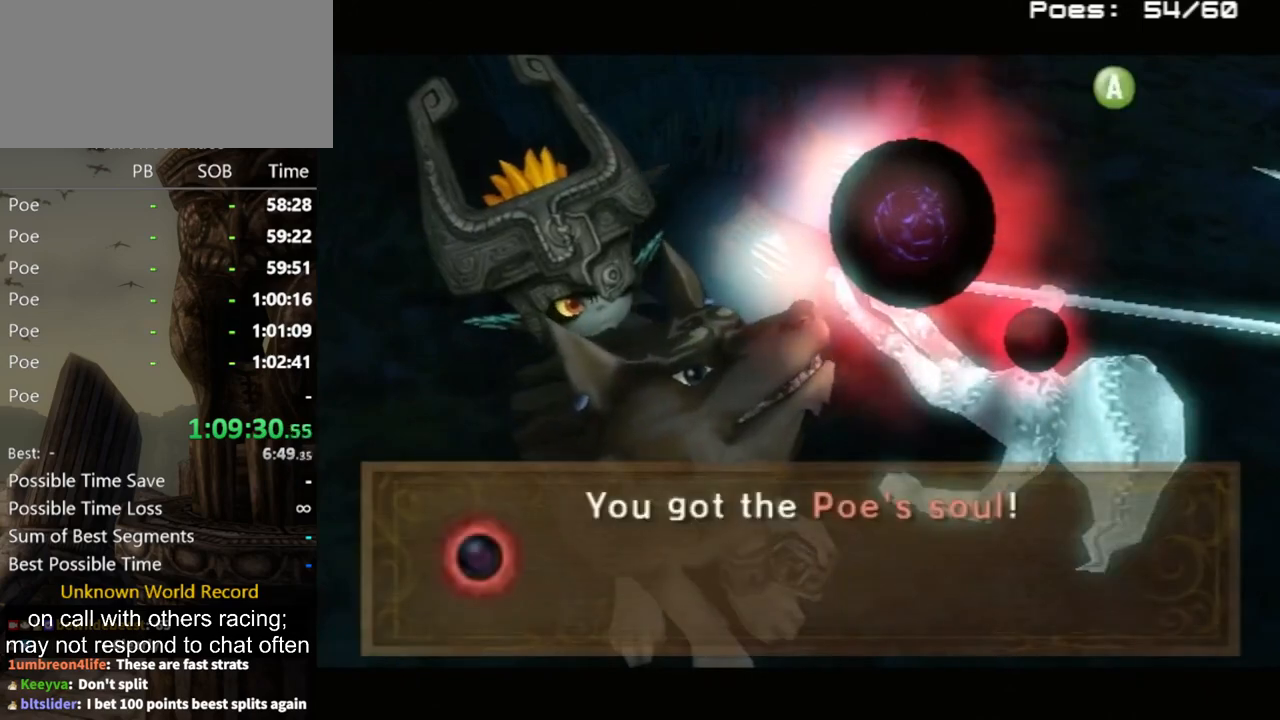
{"buttons": [], "left_stick": "center", "right_stick": "center", "events": []}
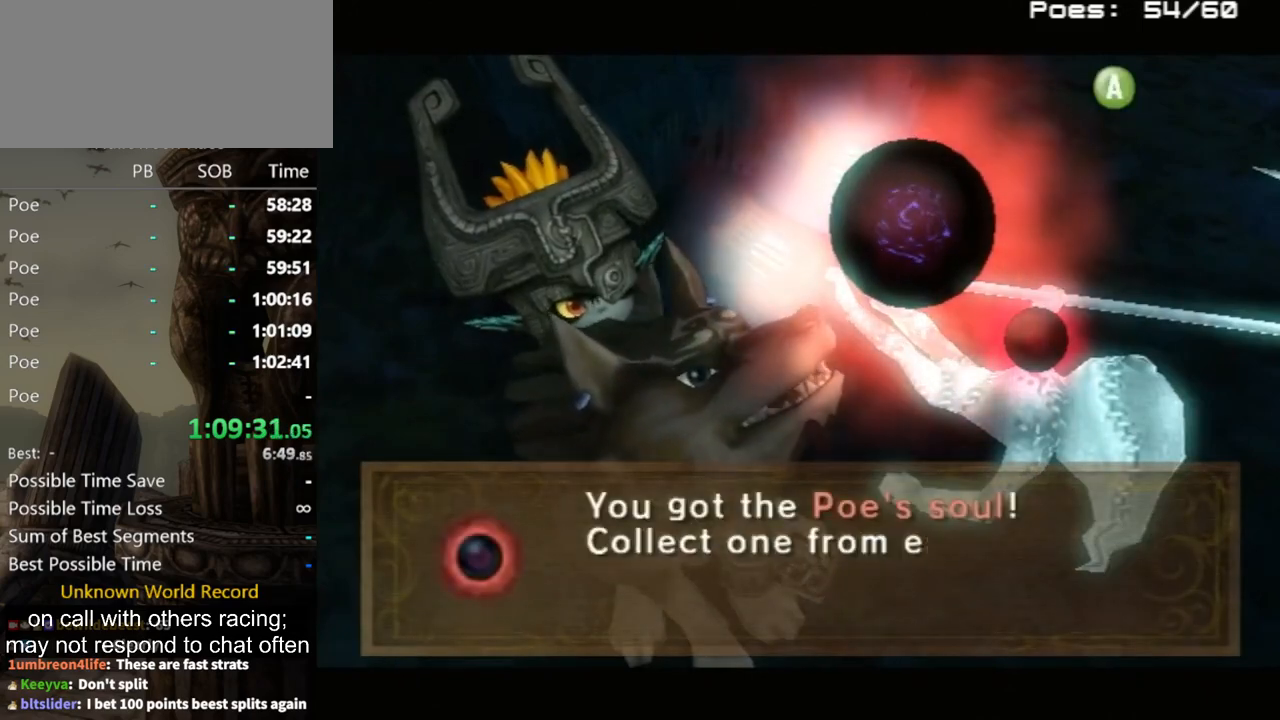
{"buttons": [], "left_stick": "center", "right_stick": "center", "events": [[33, "A", "down"], [67, "A", "up"], [200, "A", "down"], [267, "A", "up"], [400, "A", "down"], [467, "A", "up"]]}